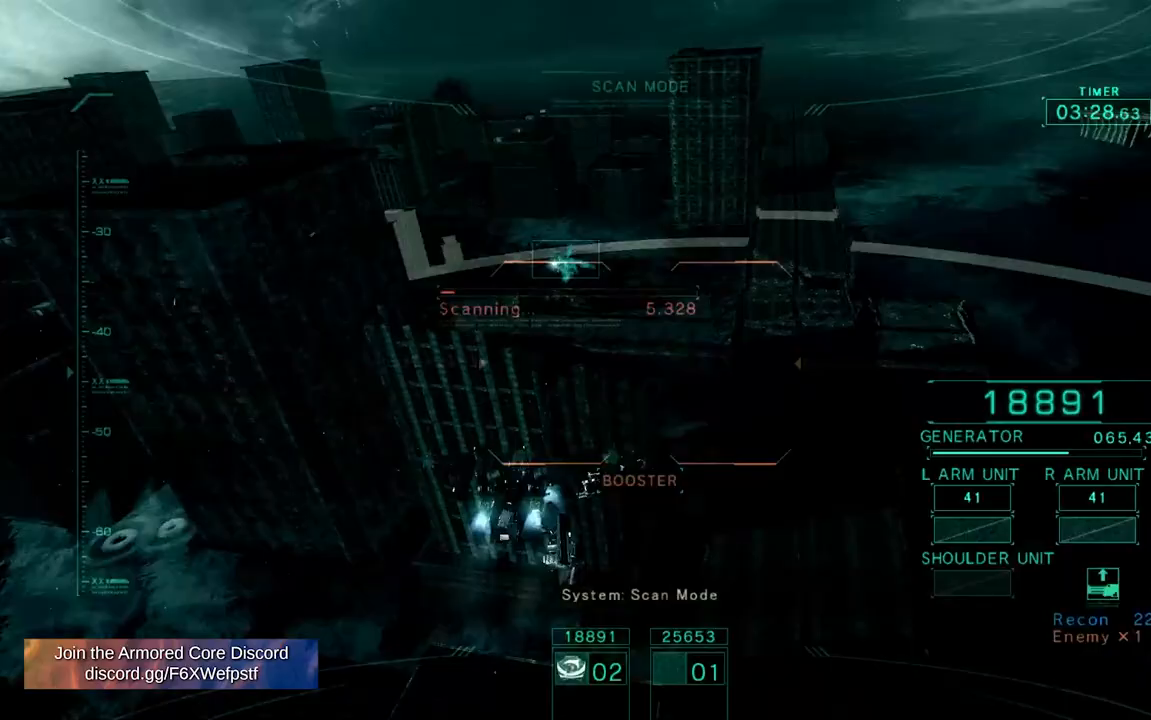
Gameplay with a controller (PlayStation layout); each line is a JSON object with the inputs held at the frame after it (dt_ms = milliseconds from this image to that frame). "events" lists button and stick changes between this image and that frame as [ms after this image, input, new state], when the widget could be followed in between. Not read: L2 L3 R3.
{"dt_ms": 1000, "buttons": ["L1", "R1"], "left_stick": "up-left", "right_stick": "down"}
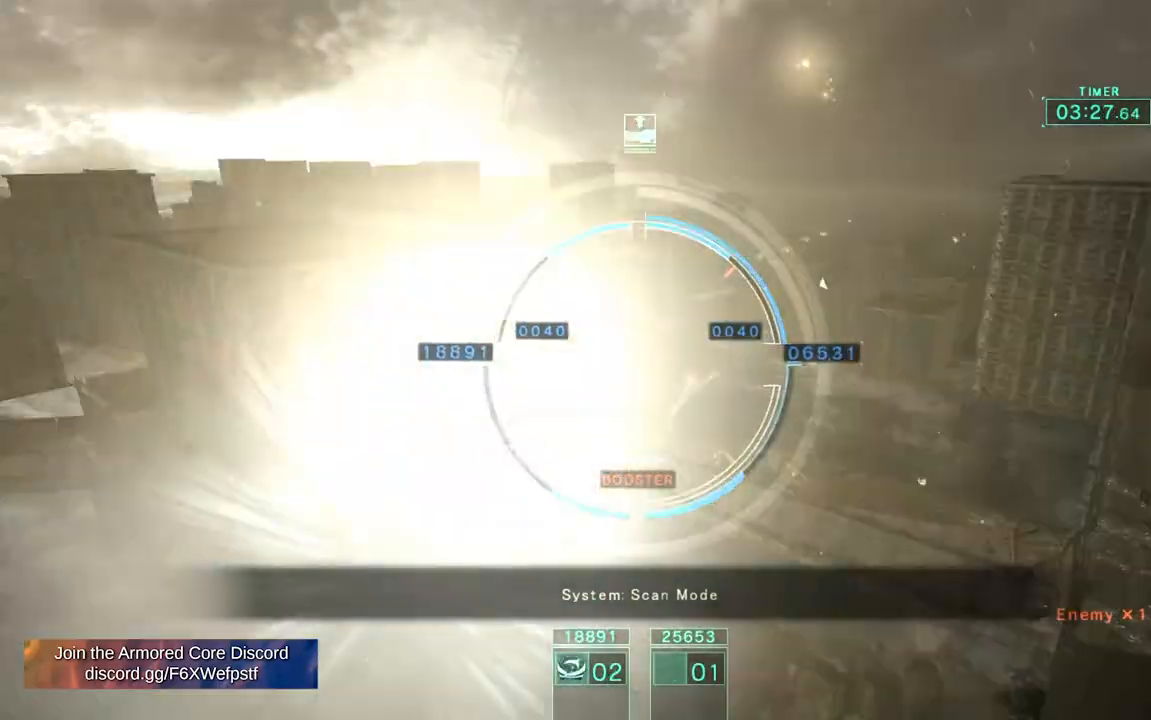
{"dt_ms": 500, "buttons": ["L1", "R1"], "left_stick": "up-left", "right_stick": "down-left", "events": [[100, "R2", "down"], [150, "right_stick", "down-left"], [233, "R2", "up"]]}
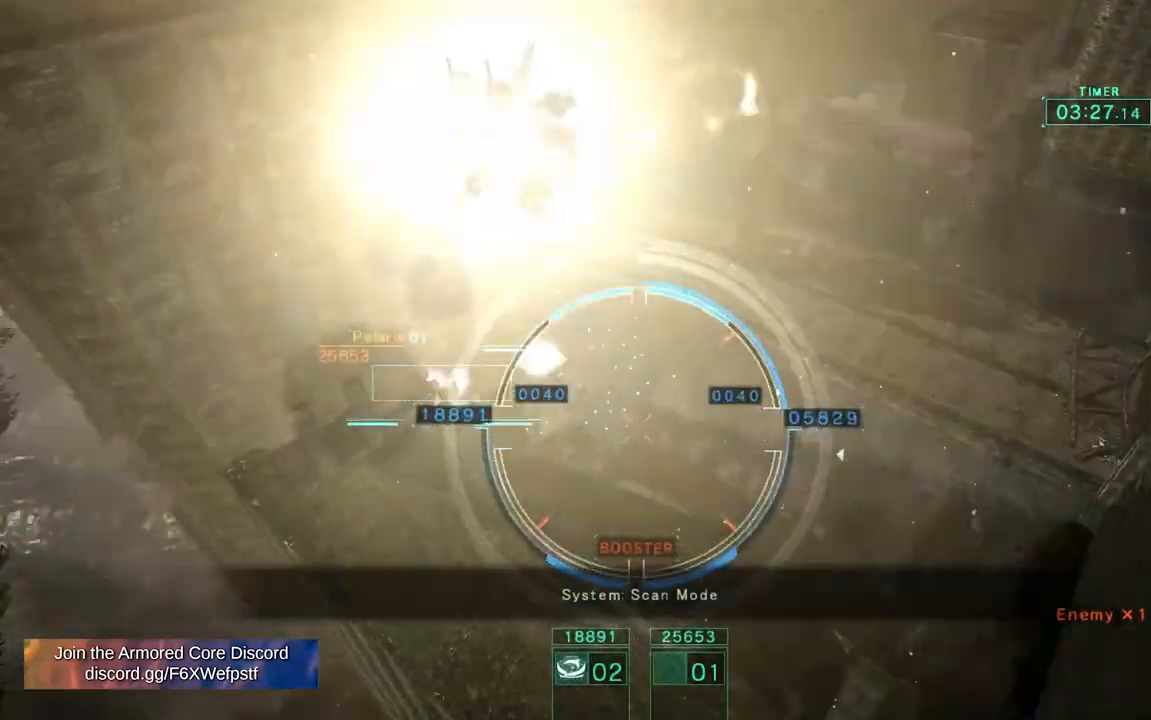
{"dt_ms": 500, "buttons": [], "left_stick": "left", "right_stick": "left"}
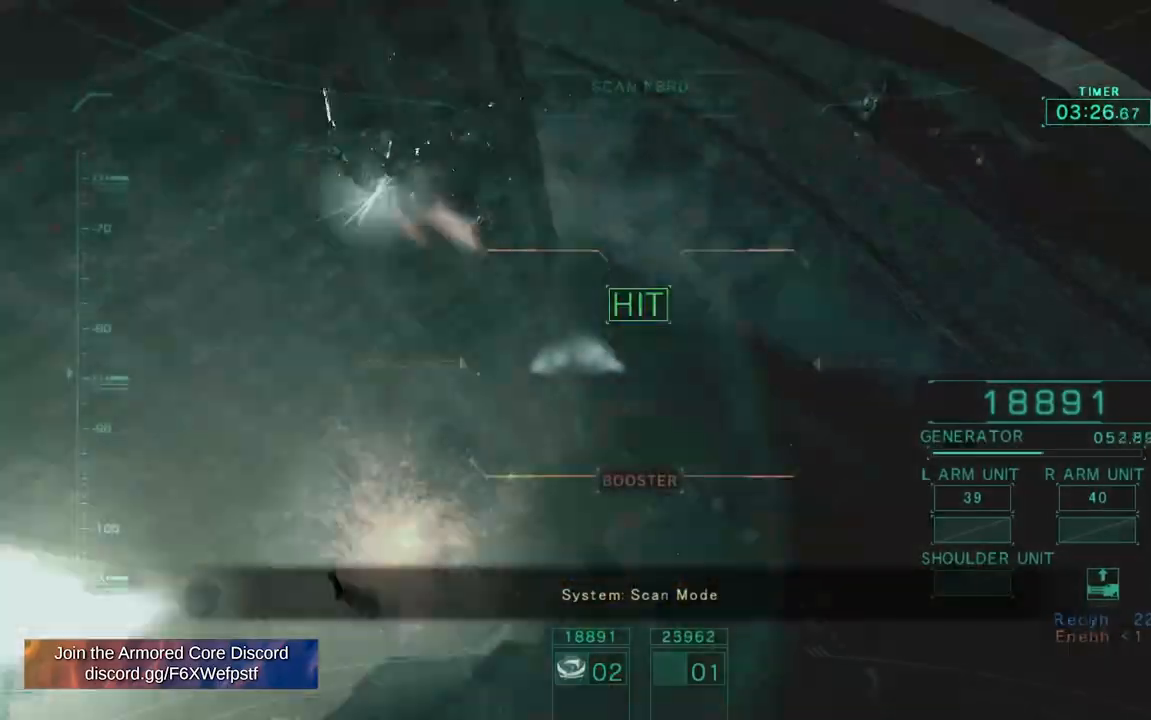
{"dt_ms": 500, "buttons": [], "left_stick": "right", "right_stick": "left", "events": [[250, "left_stick", "up-left"], [433, "left_stick", "right"]]}
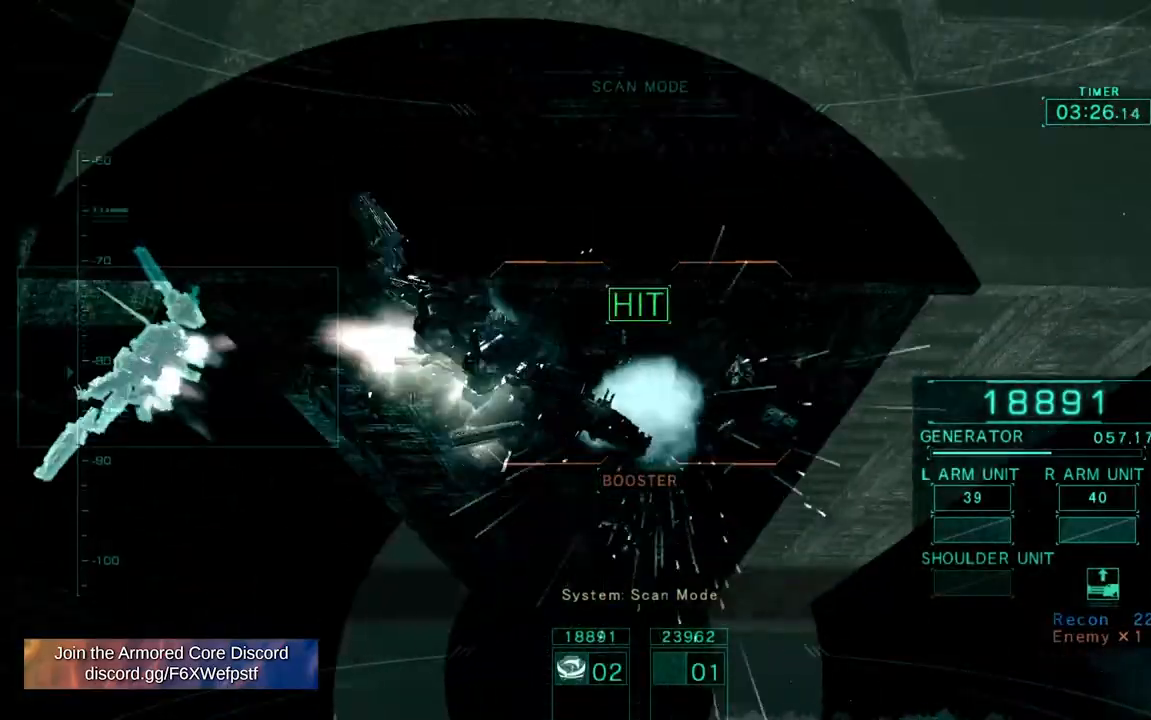
{"dt_ms": 500, "buttons": ["R2"], "left_stick": "right", "right_stick": "left", "events": [[433, "R2", "down"]]}
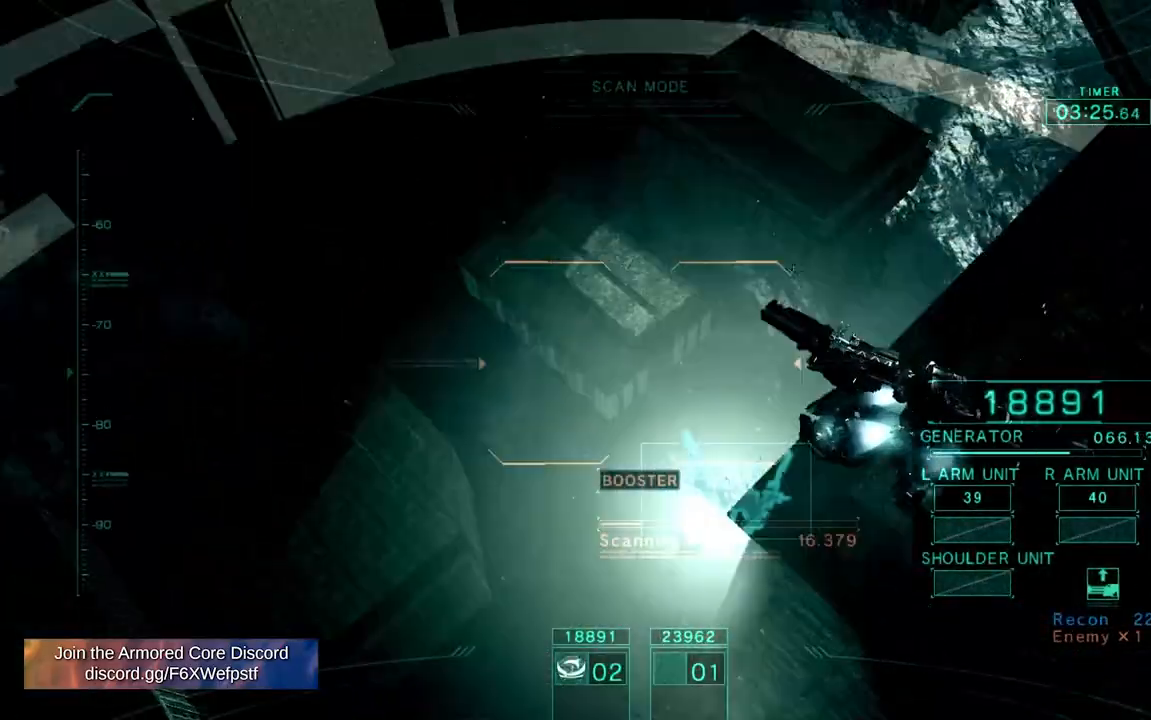
{"dt_ms": 500, "buttons": ["L1", "R1"], "left_stick": "right", "right_stick": "up-left", "events": [[100, "R2", "up"], [117, "left_stick", "down-right"], [250, "right_stick", "up-left"], [350, "R1", "down"], [367, "L1", "down"], [400, "left_stick", "right"]]}
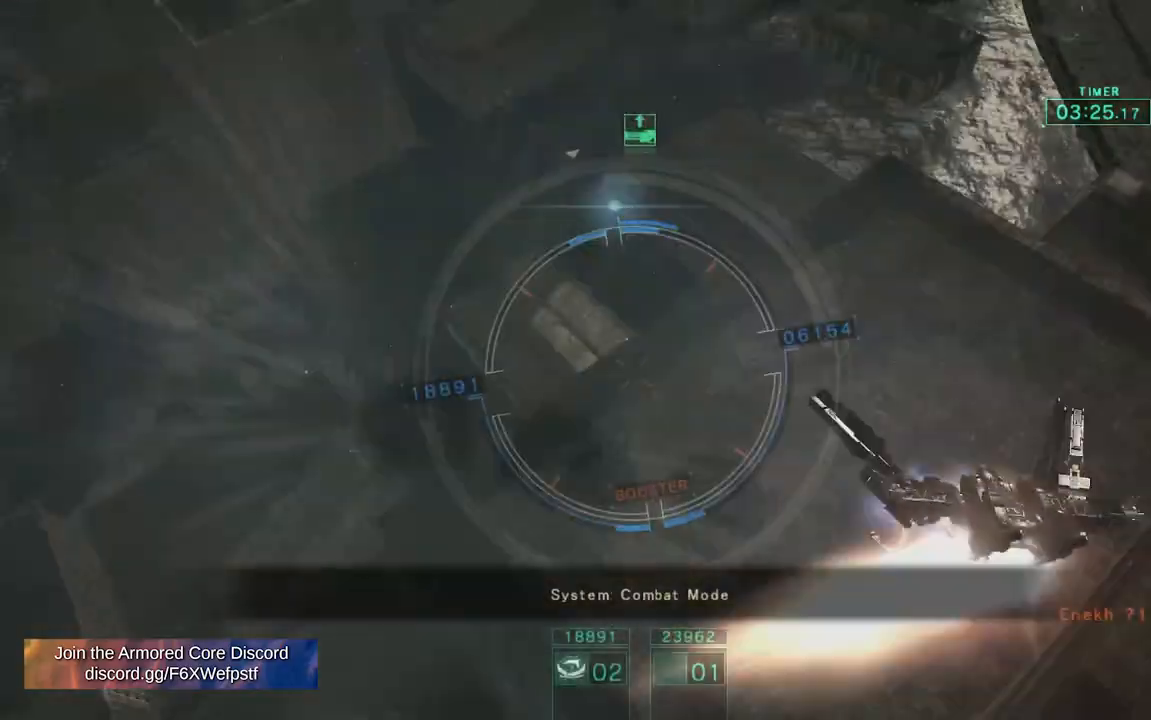
{"dt_ms": 500, "buttons": [], "left_stick": "right", "right_stick": "left", "events": [[50, "R2", "down"], [133, "left_stick", "up-right"], [167, "R1", "up"], [183, "L1", "up"], [183, "right_stick", "left"], [233, "R2", "up"], [317, "left_stick", "right"]]}
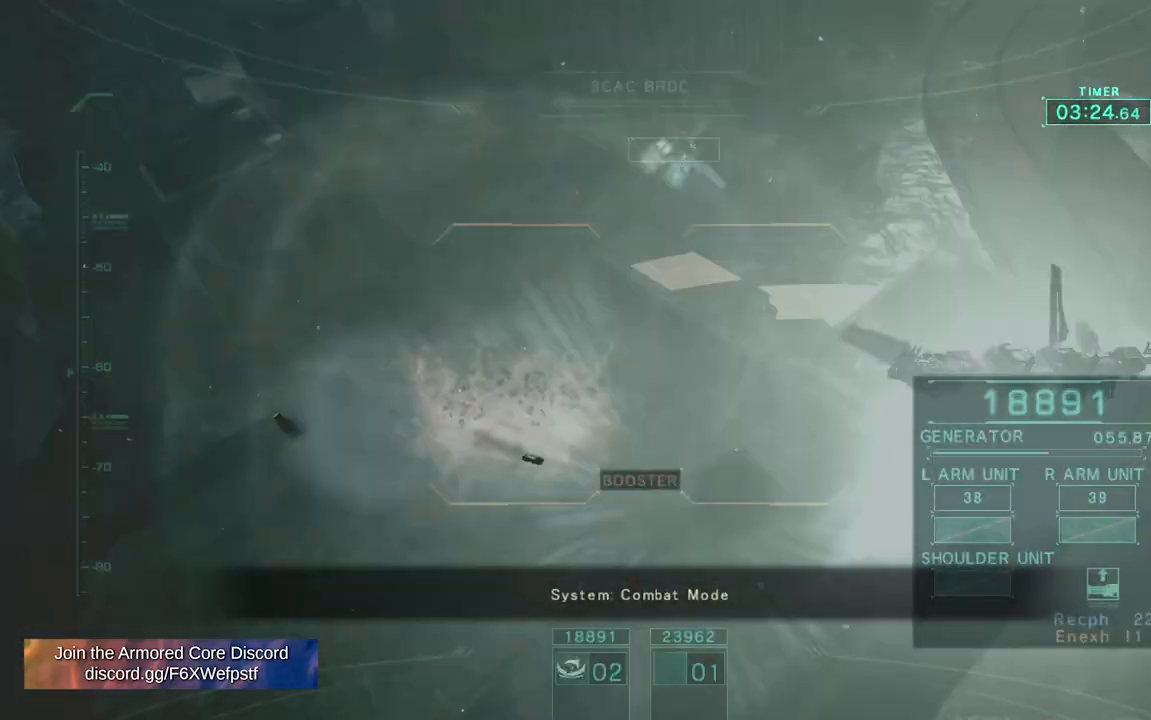
{"dt_ms": 500, "buttons": [], "left_stick": "right", "right_stick": "up-right"}
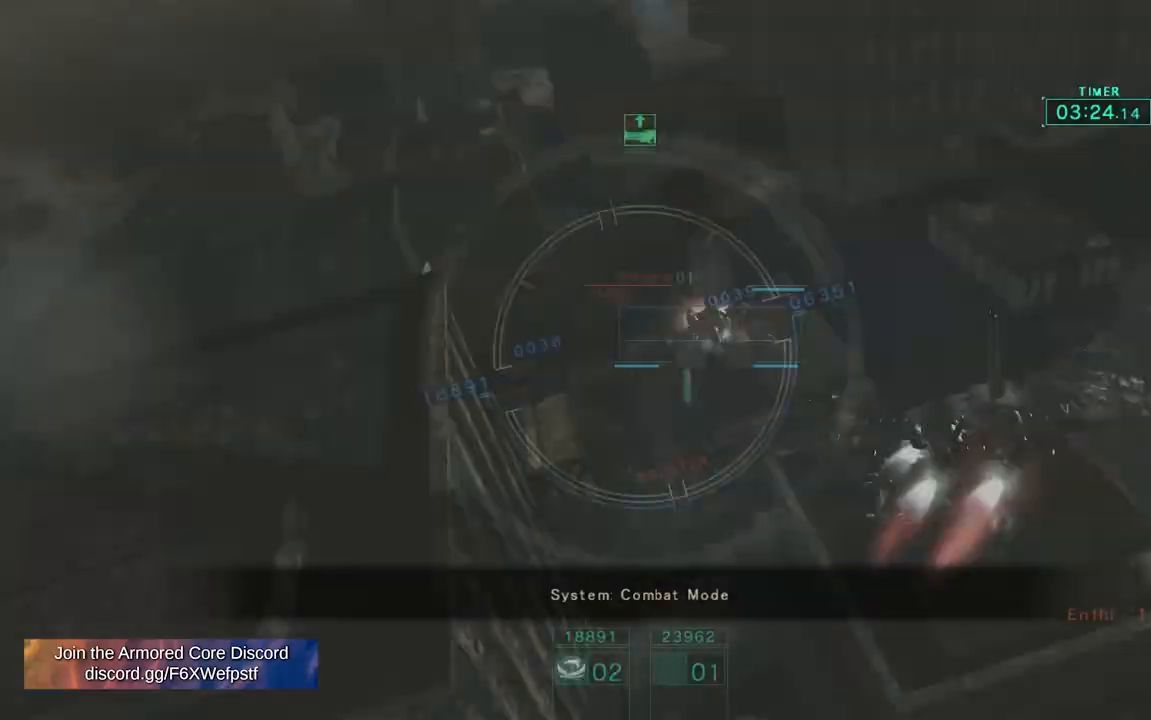
{"dt_ms": 500, "buttons": ["L1"], "left_stick": "down-right", "right_stick": "left"}
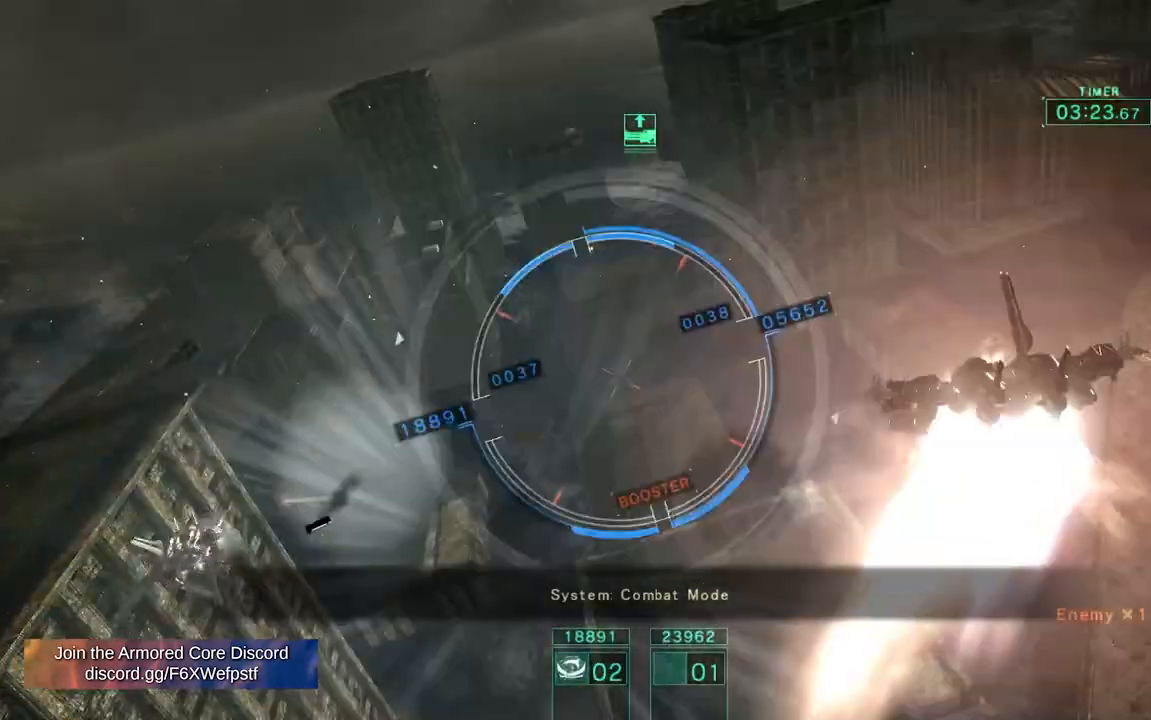
{"dt_ms": 500, "buttons": [], "left_stick": "left", "right_stick": "up-left"}
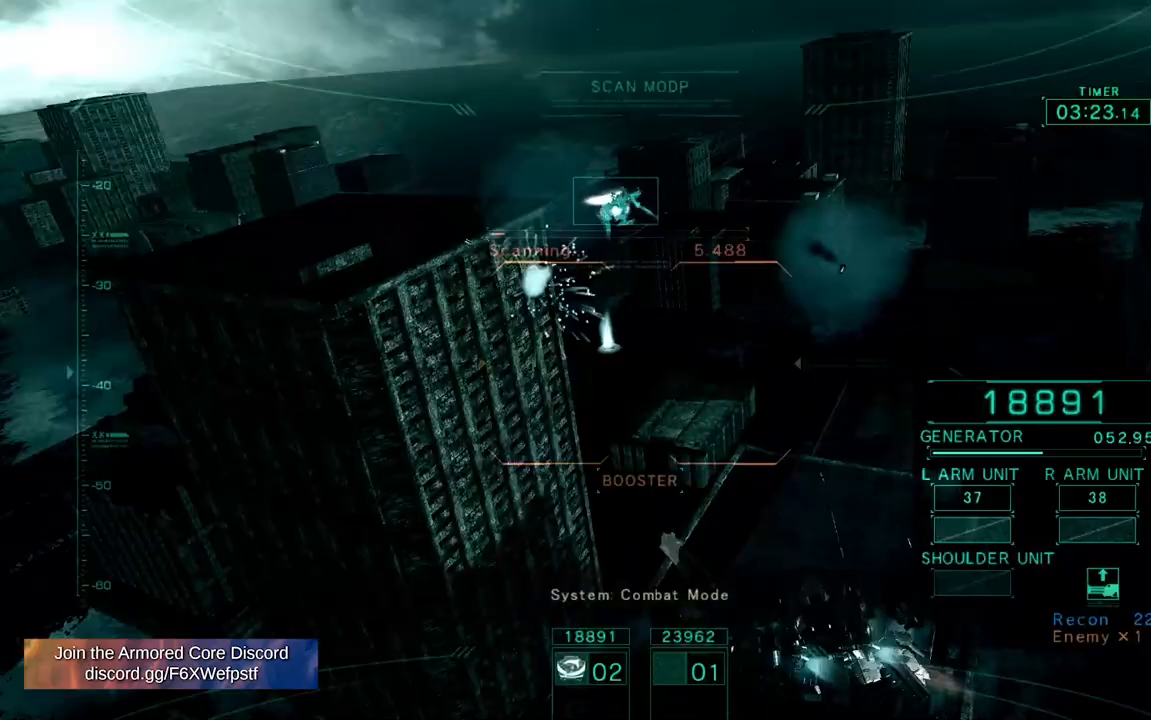
{"dt_ms": 500, "buttons": ["L1", "R1"], "left_stick": "up", "right_stick": "up-right"}
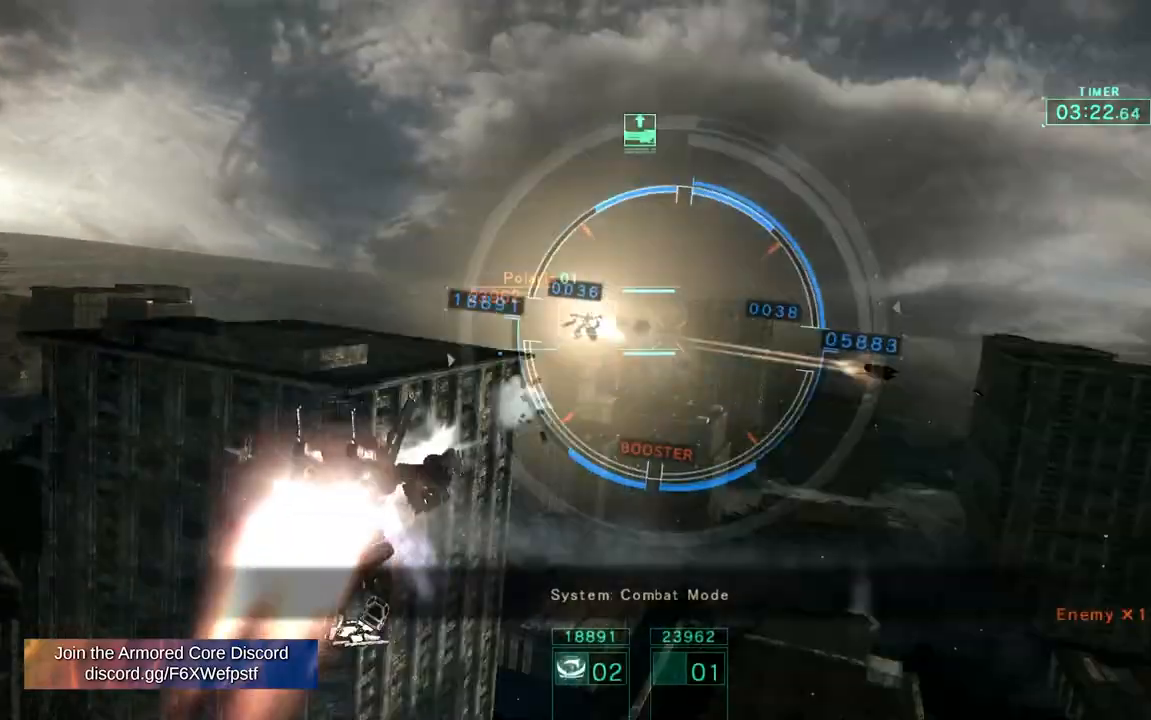
{"dt_ms": 500, "buttons": ["L1", "R1"], "left_stick": "up-left", "right_stick": "center", "events": [[83, "R2", "down"], [117, "left_stick", "up-left"], [183, "right_stick", "center"], [250, "R2", "up"], [317, "right_stick", "down"], [450, "right_stick", "center"]]}
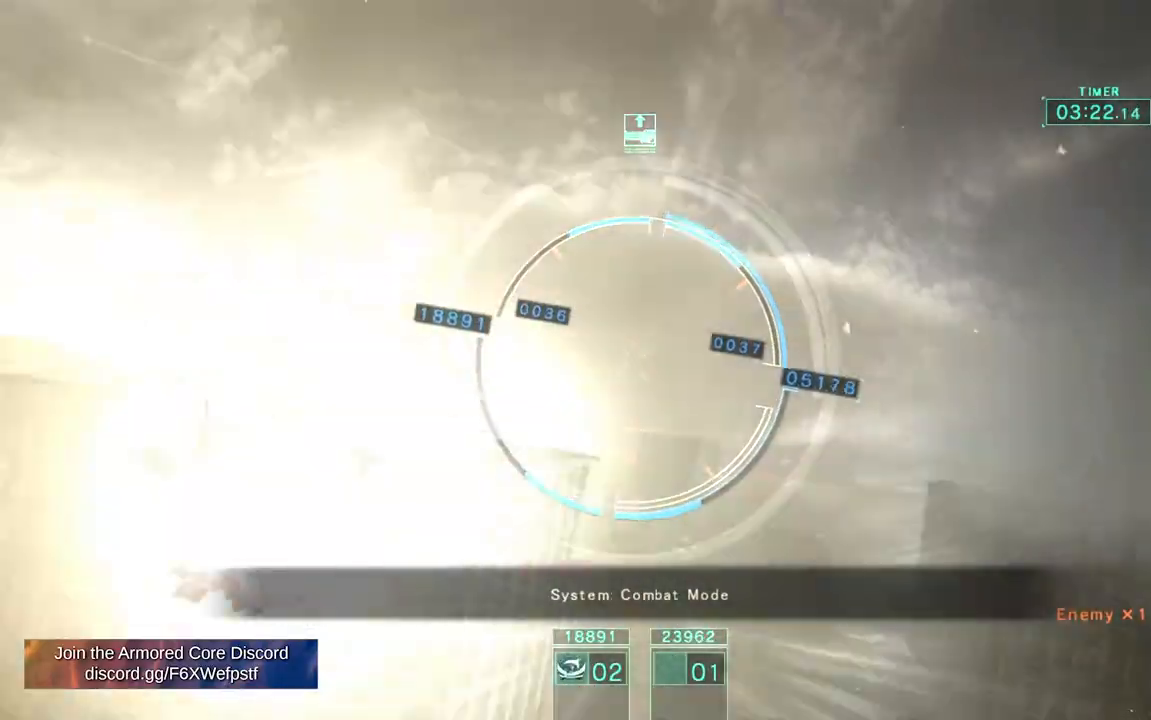
{"dt_ms": 1000, "buttons": [], "left_stick": "center", "right_stick": "center"}
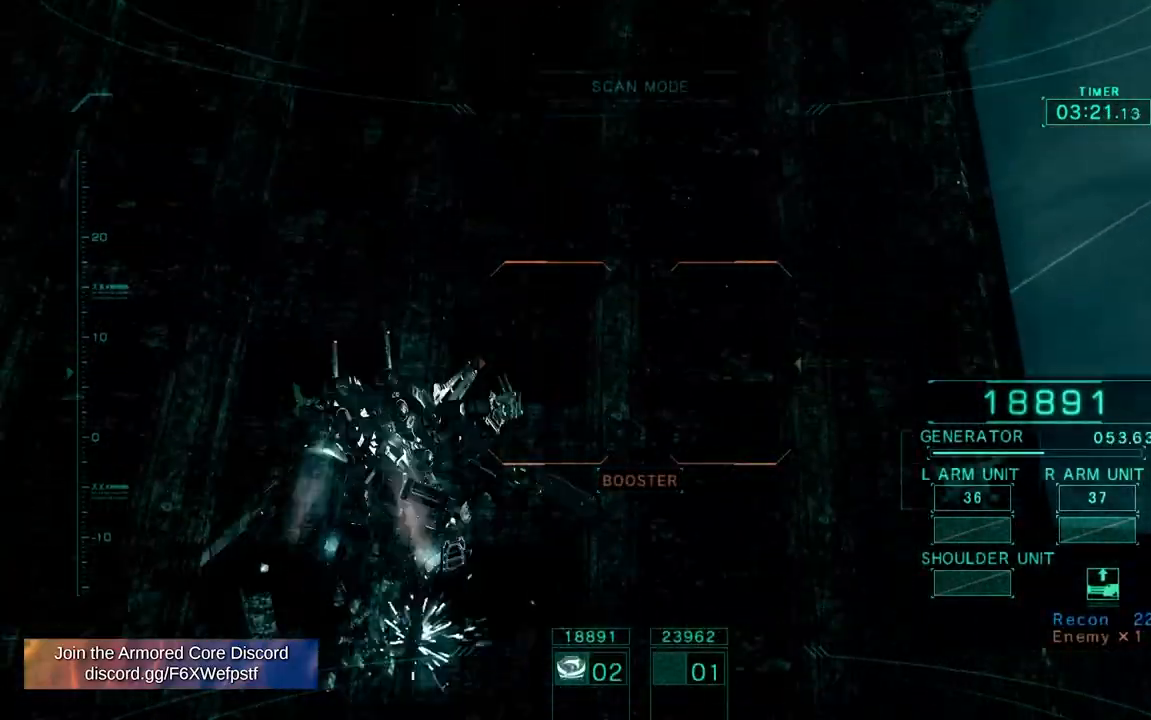
{"dt_ms": 500, "buttons": [], "left_stick": "left", "right_stick": "down-right"}
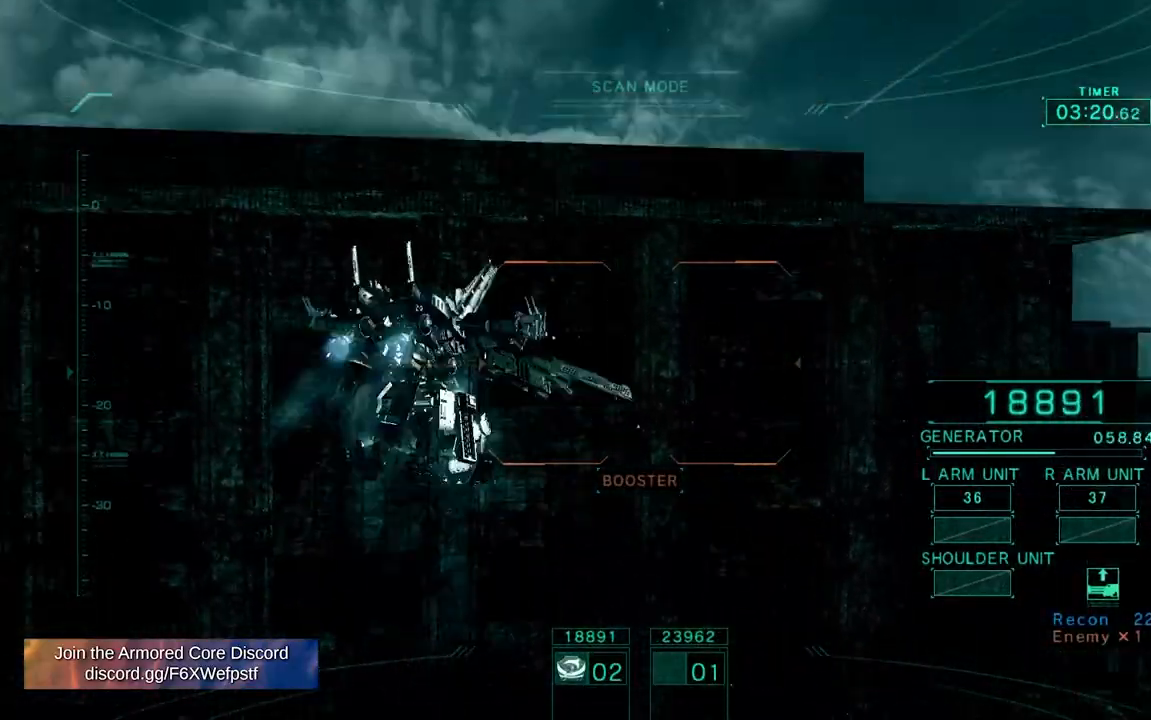
{"dt_ms": 500, "buttons": [], "left_stick": "left", "right_stick": "down", "events": [[500, "right_stick", "down"]]}